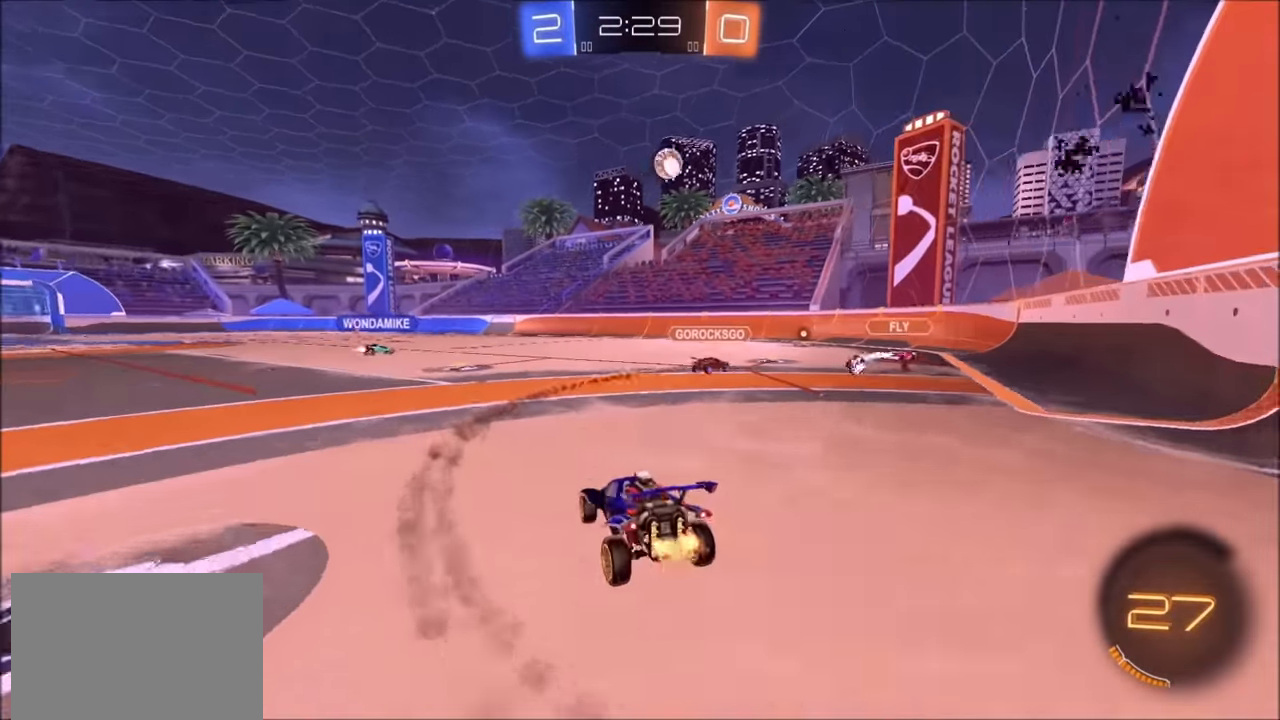
Gameplay with a controller (PlayStation layout); each line is a JSON object with the inputs held at the frame after it. "events" lists button and stick changes between this image and that frame as [ms after this image, input, new state], when the widget could be followed in between.
{"buttons": ["R2"], "left_stick": "up-right", "right_stick": "center", "events": [[384, "left_stick", "center"], [484, "left_stick", "up-right"]]}
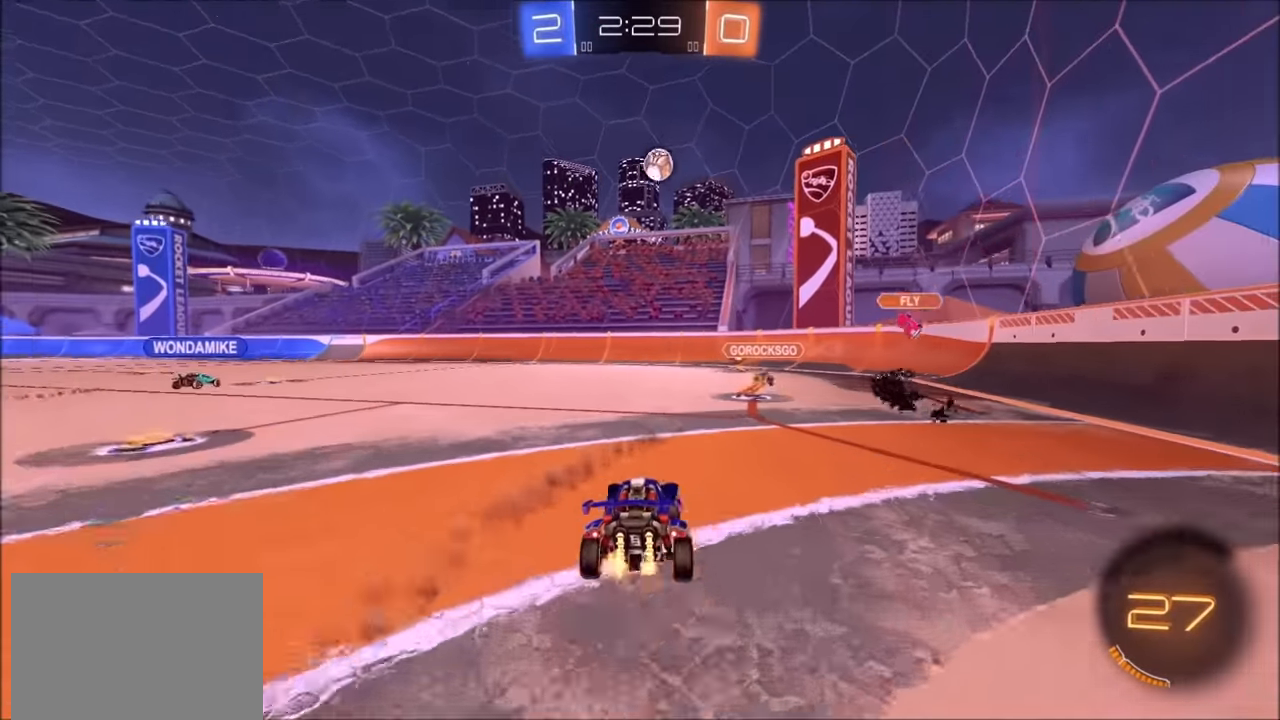
{"buttons": ["R2"], "left_stick": "center", "right_stick": "center", "events": [[184, "left_stick", "center"]]}
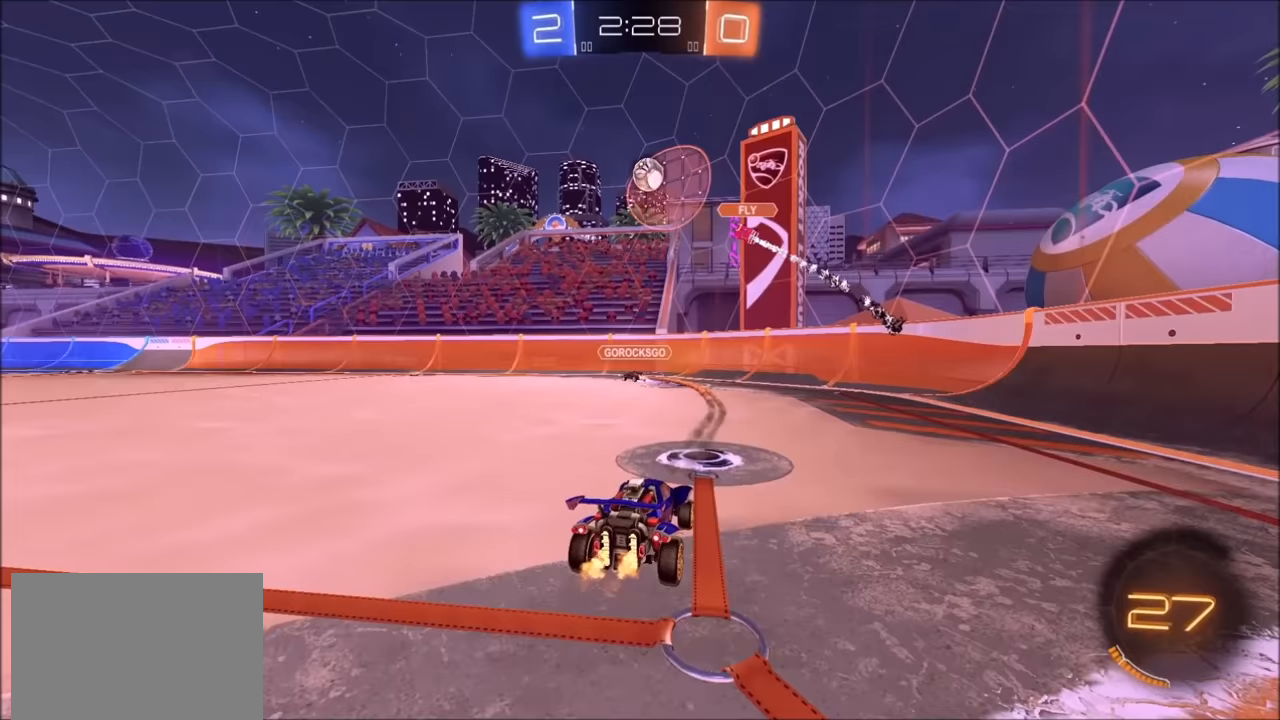
{"buttons": ["R2"], "left_stick": "left", "right_stick": "center", "events": [[233, "left_stick", "left"]]}
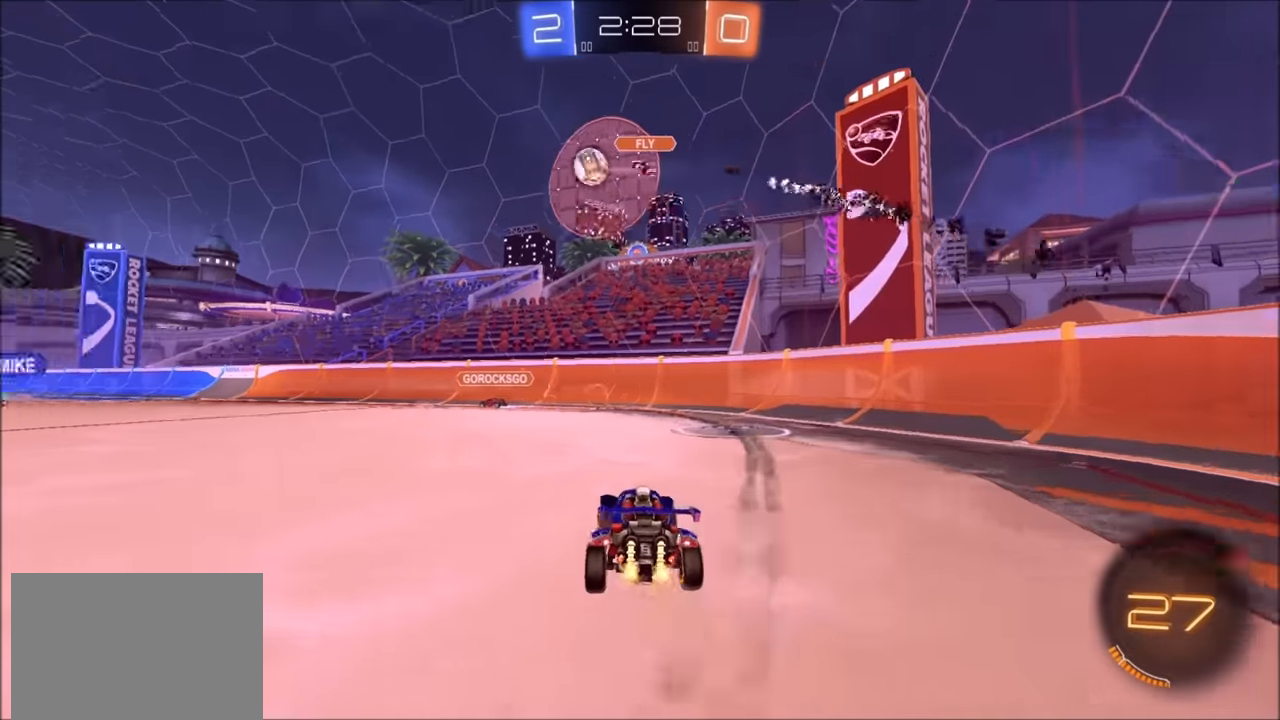
{"buttons": ["R2"], "left_stick": "left", "right_stick": "center", "events": [[200, "L1", "down"], [300, "L1", "up"]]}
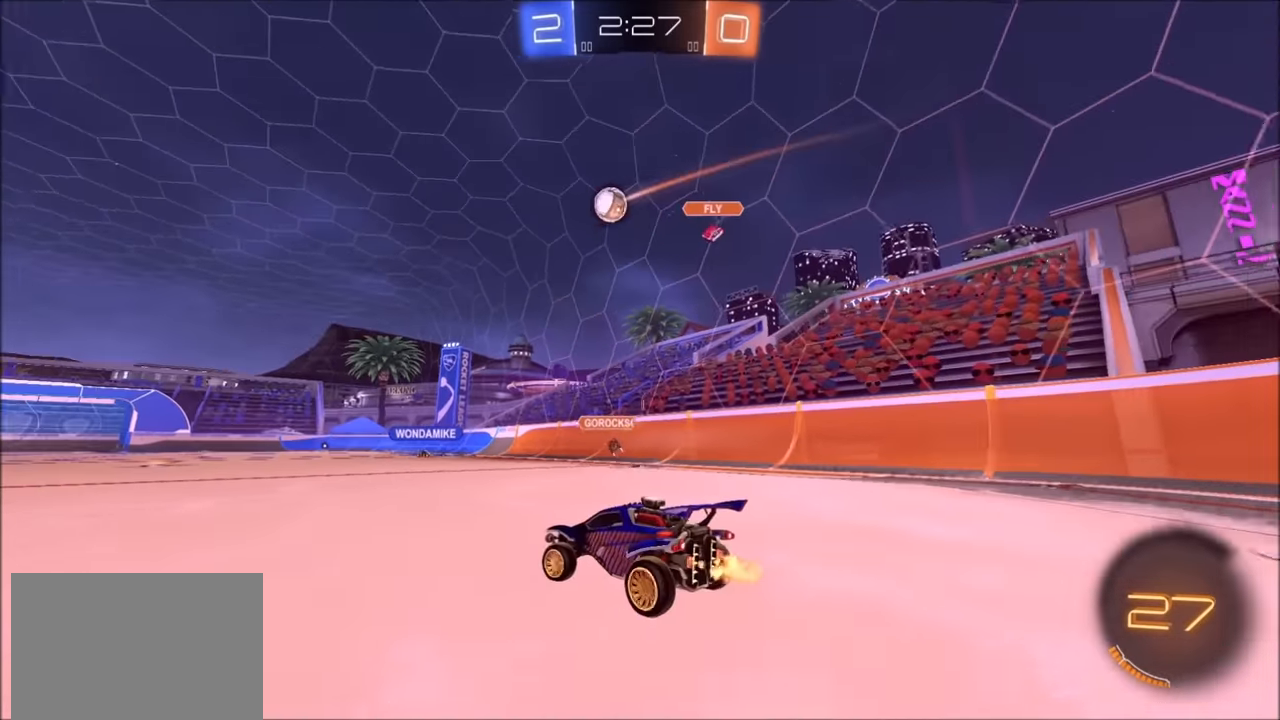
{"buttons": ["CROSS", "CIRCLE", "R2"], "left_stick": "down", "right_stick": "center", "events": [[50, "CIRCLE", "down"], [300, "CROSS", "down"], [300, "left_stick", "center"], [350, "CROSS", "up"], [350, "L1", "down"], [350, "left_stick", "up-left"], [433, "CROSS", "down"], [483, "L1", "up"], [500, "left_stick", "down"]]}
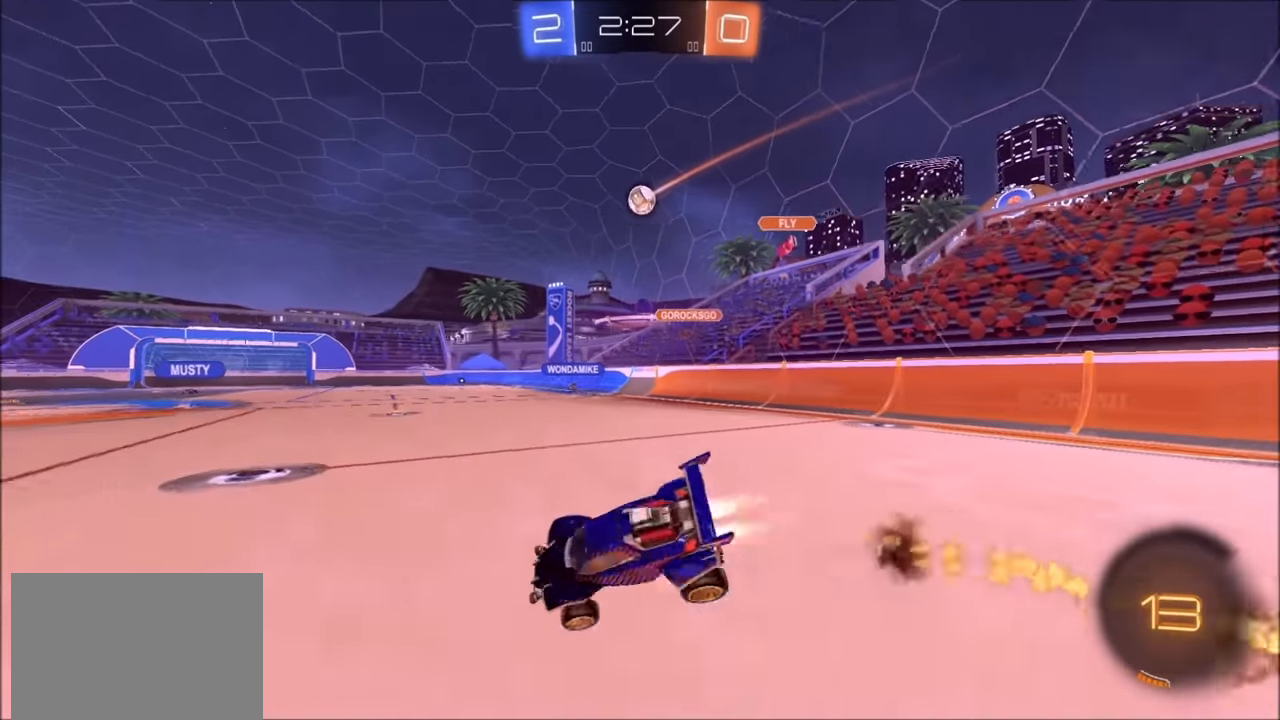
{"buttons": ["TRIANGLE", "L1", "R2"], "left_stick": "down-left", "right_stick": "center", "events": [[100, "CROSS", "up"], [200, "left_stick", "center"], [250, "left_stick", "down-left"], [283, "CIRCLE", "up"], [350, "TRIANGLE", "down"], [400, "L1", "down"]]}
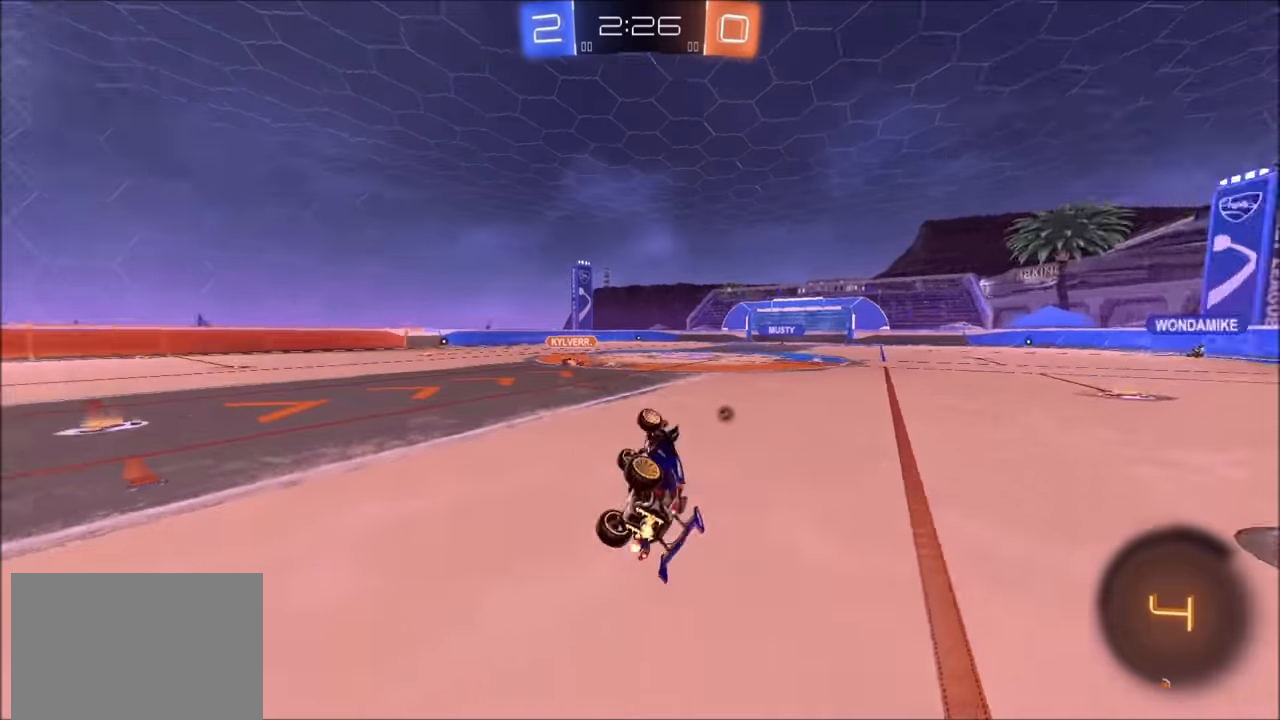
{"buttons": ["R2"], "left_stick": "center", "right_stick": "center", "events": [[50, "TRIANGLE", "up"], [50, "left_stick", "left"], [233, "L1", "up"], [250, "left_stick", "center"]]}
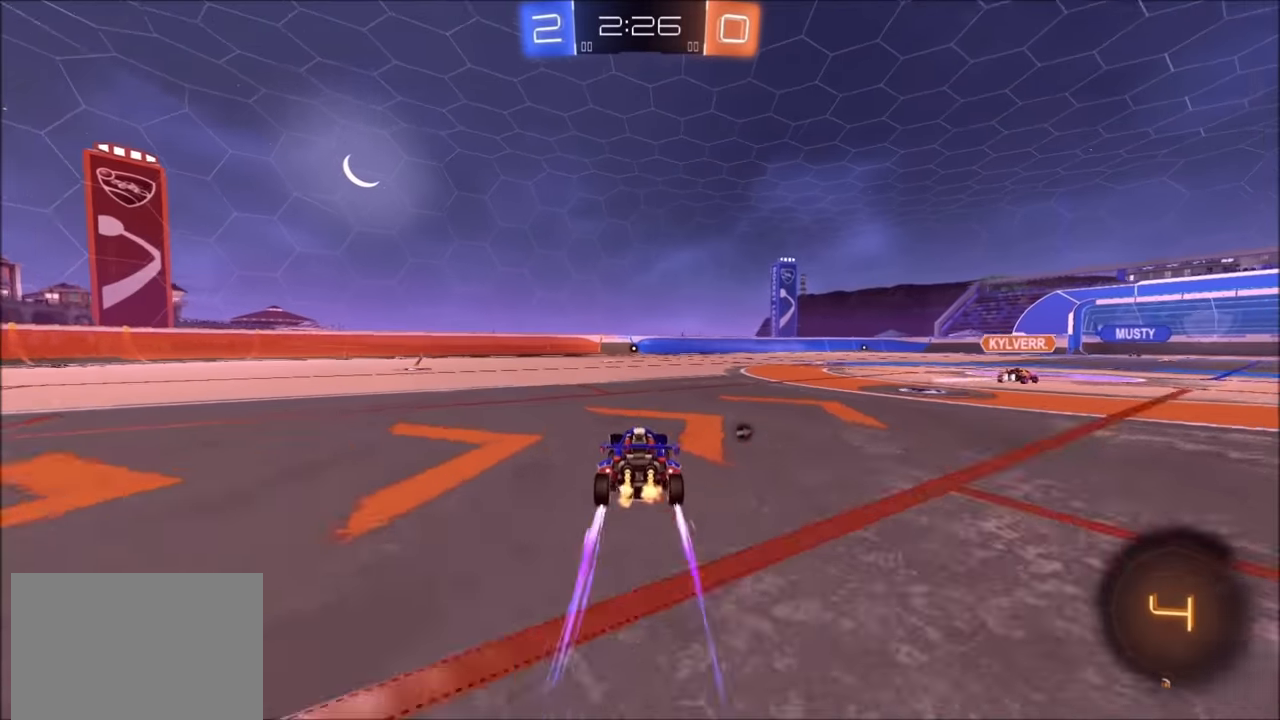
{"buttons": ["R2"], "left_stick": "center", "right_stick": "center", "events": [[33, "left_stick", "right"], [100, "CROSS", "down"], [150, "L1", "down"], [150, "left_stick", "up-left"], [183, "CROSS", "up"], [200, "CROSS", "down"], [250, "L1", "up"], [283, "left_stick", "down"], [300, "TRIANGLE", "down"], [350, "CROSS", "up"], [450, "TRIANGLE", "up"], [450, "left_stick", "center"]]}
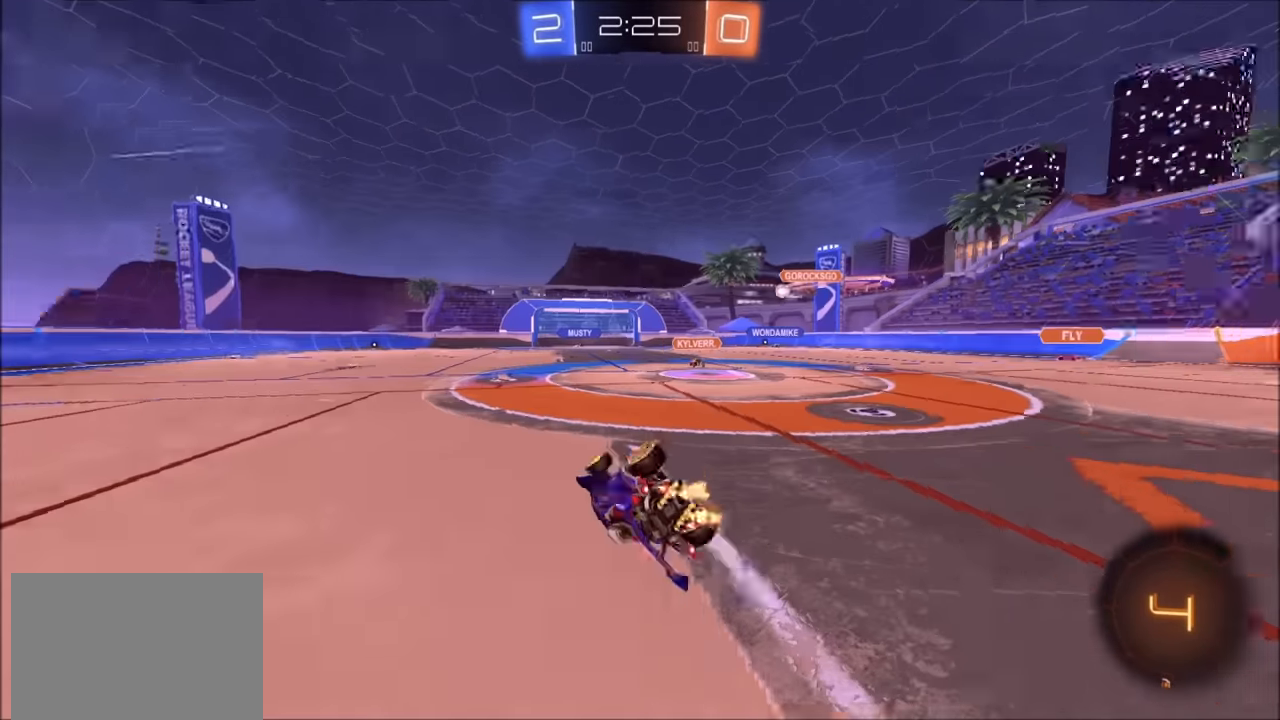
{"buttons": ["R2"], "left_stick": "center", "right_stick": "center", "events": [[50, "left_stick", "down-left"], [250, "L1", "down"], [250, "left_stick", "left"], [433, "L1", "up"], [500, "left_stick", "center"]]}
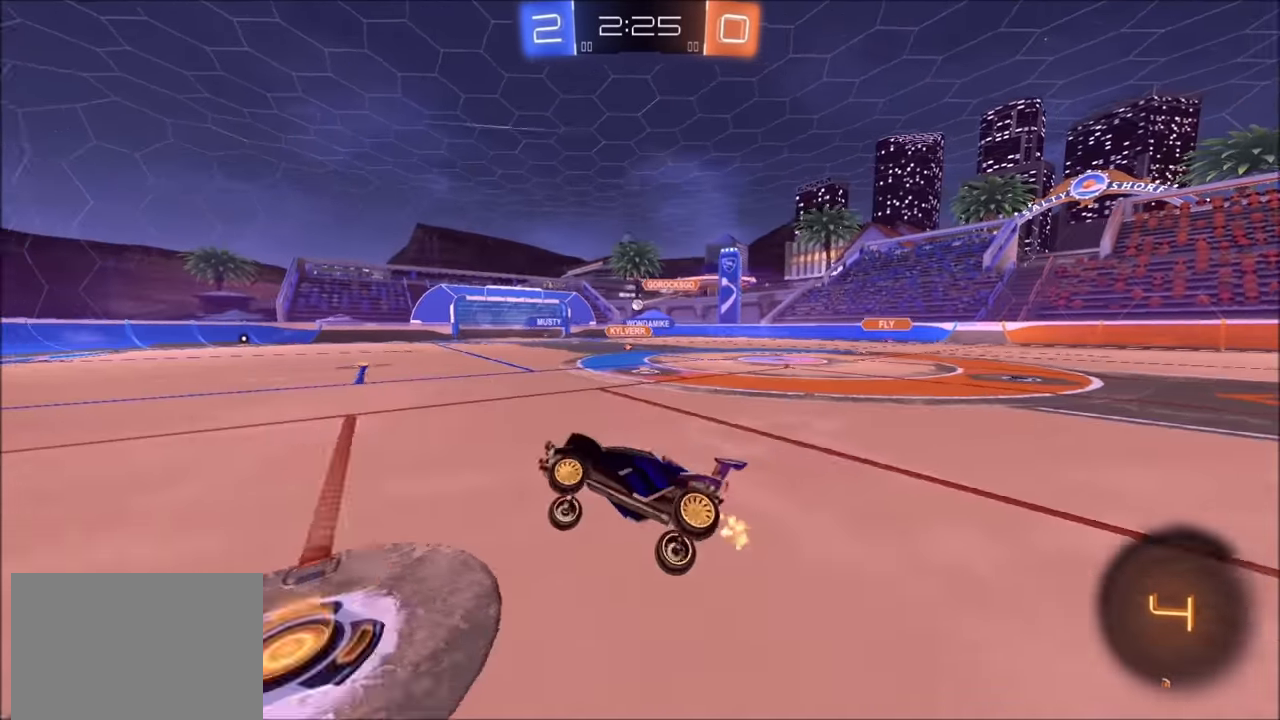
{"buttons": ["R2"], "left_stick": "up-right", "right_stick": "center", "events": [[483, "left_stick", "up-right"]]}
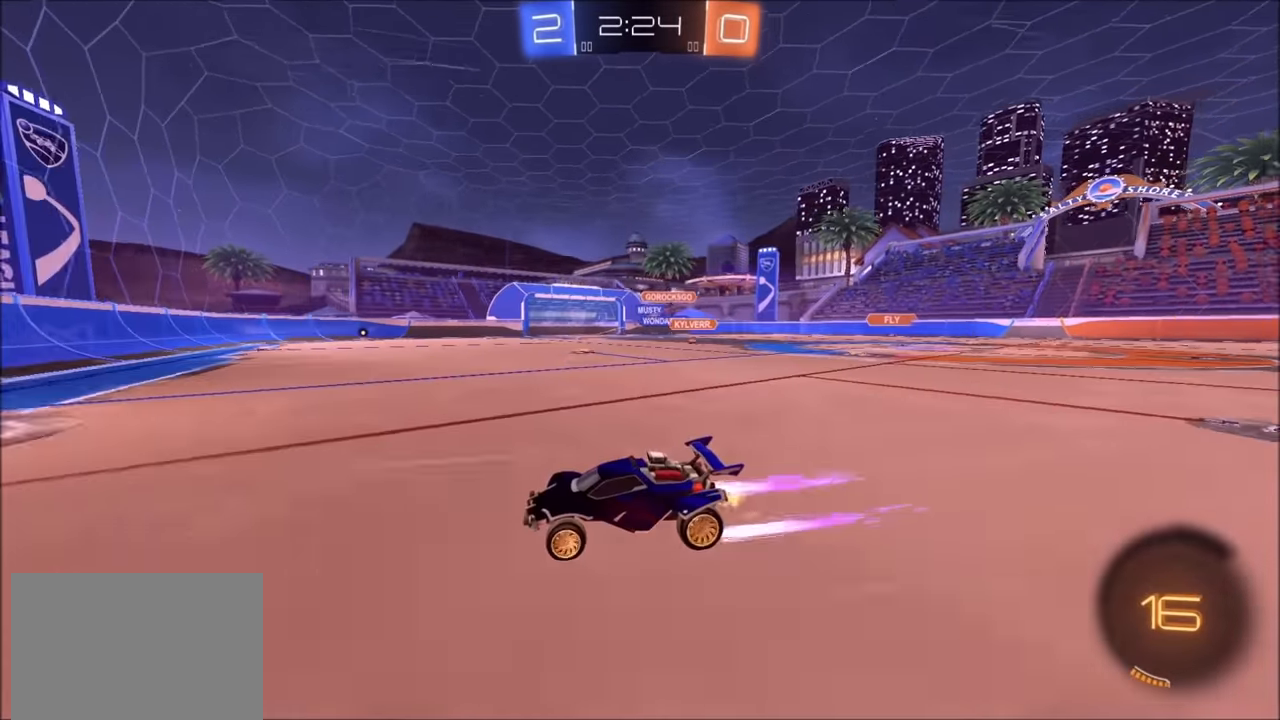
{"buttons": ["CIRCLE", "R2"], "left_stick": "up-right", "right_stick": "center", "events": [[383, "CIRCLE", "down"]]}
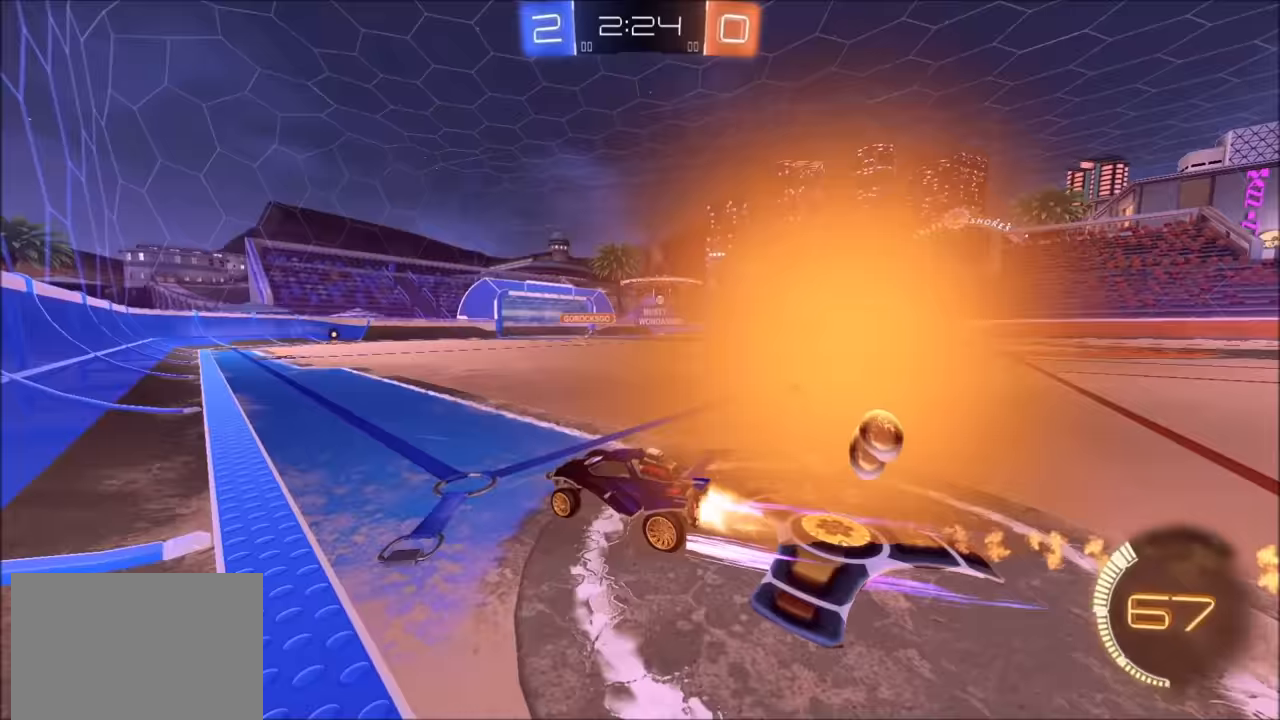
{"buttons": ["R2"], "left_stick": "center", "right_stick": "center", "events": [[250, "CIRCLE", "up"], [433, "left_stick", "center"]]}
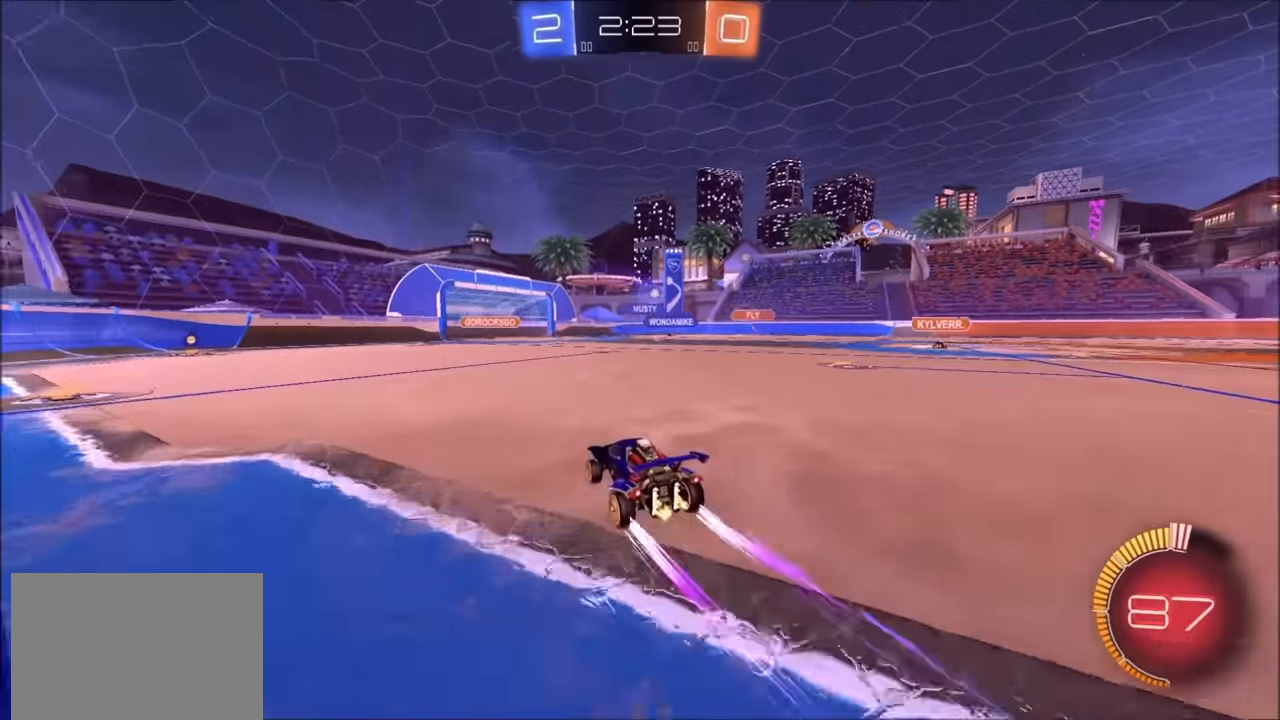
{"buttons": ["R2"], "left_stick": "center", "right_stick": "center", "events": [[83, "left_stick", "up-right"], [300, "left_stick", "center"]]}
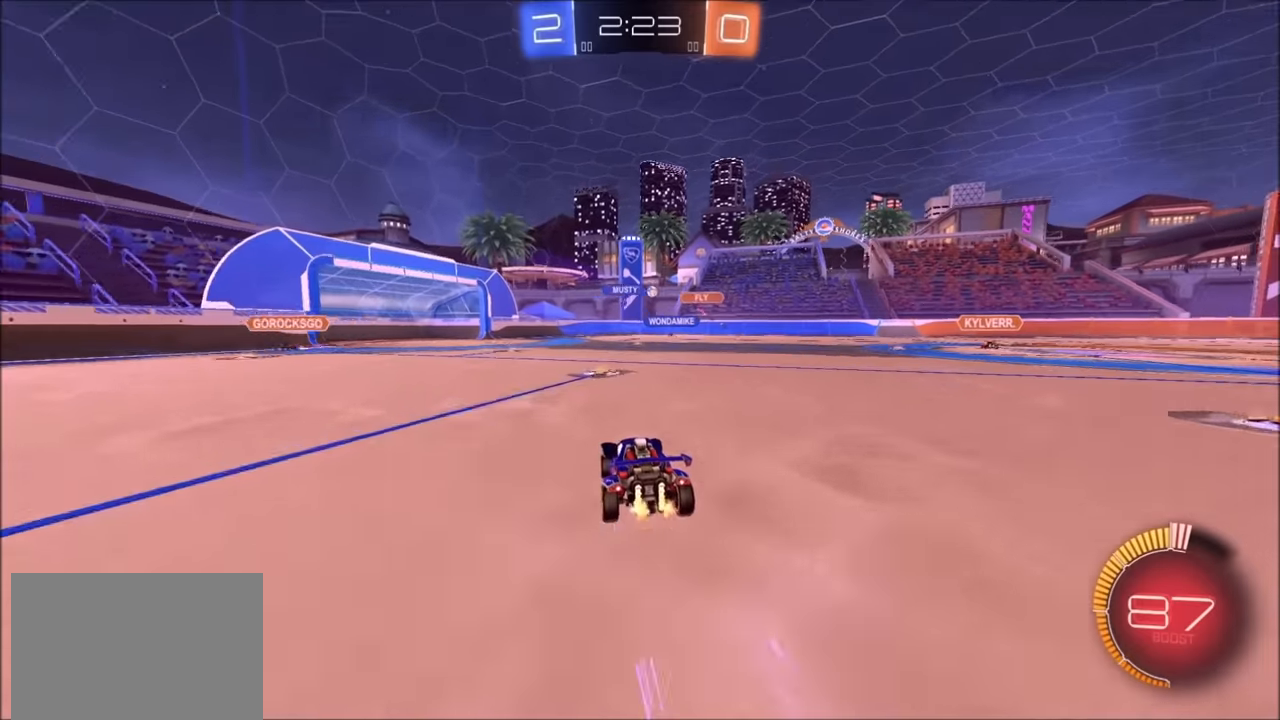
{"buttons": ["R2"], "left_stick": "center", "right_stick": "center", "events": [[100, "left_stick", "left"], [234, "CIRCLE", "down"], [334, "left_stick", "center"], [400, "CIRCLE", "up"]]}
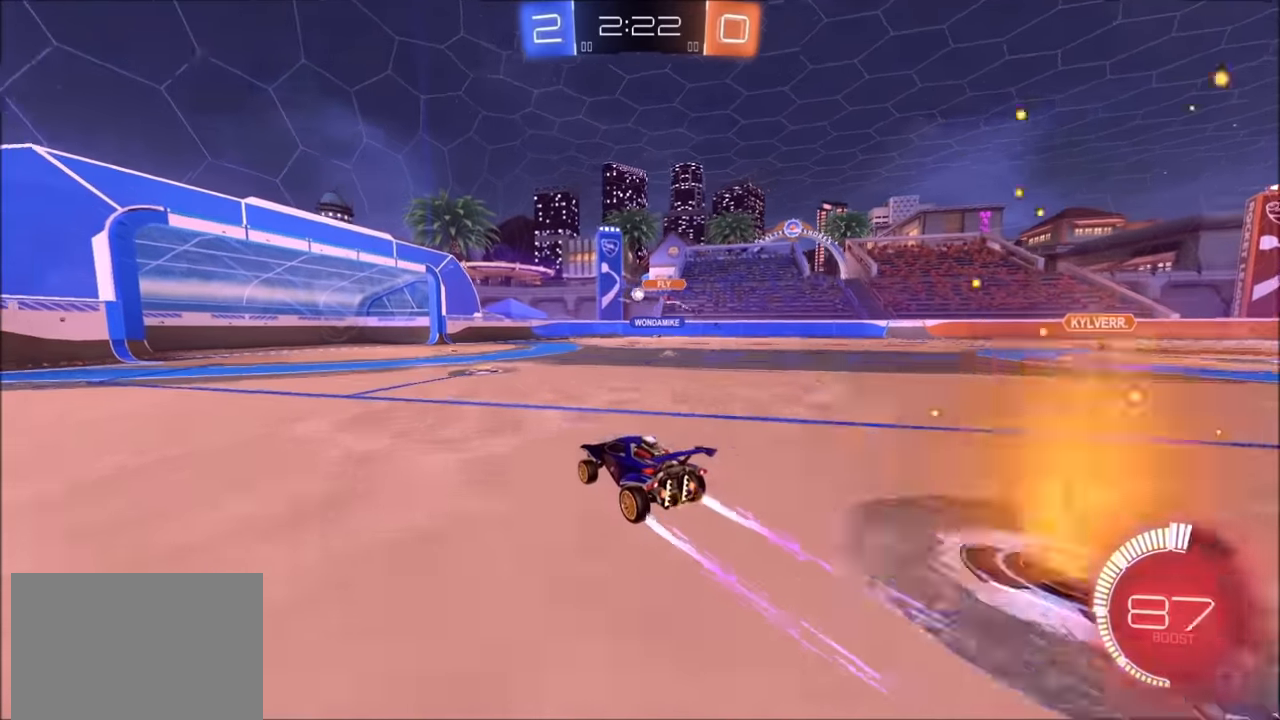
{"buttons": ["R2"], "left_stick": "center", "right_stick": "center", "events": [[350, "left_stick", "left"], [450, "left_stick", "center"]]}
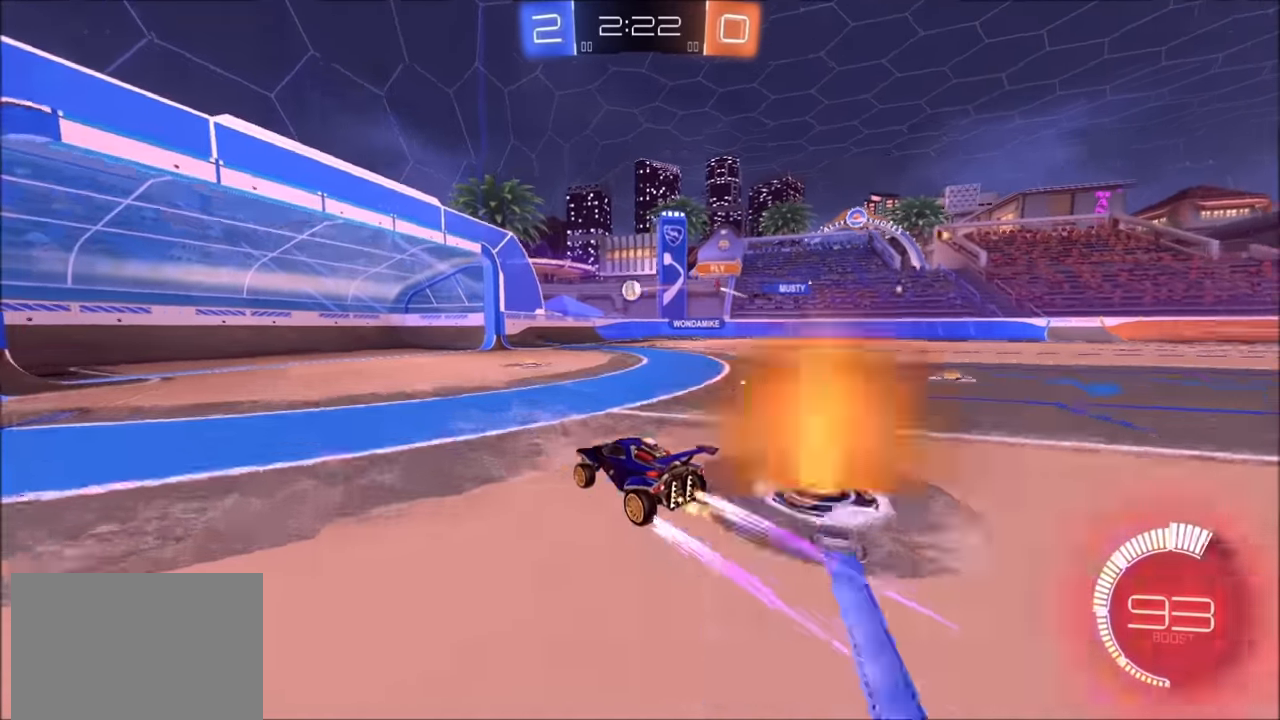
{"buttons": ["R2"], "left_stick": "up-right", "right_stick": "center", "events": [[100, "left_stick", "up-right"]]}
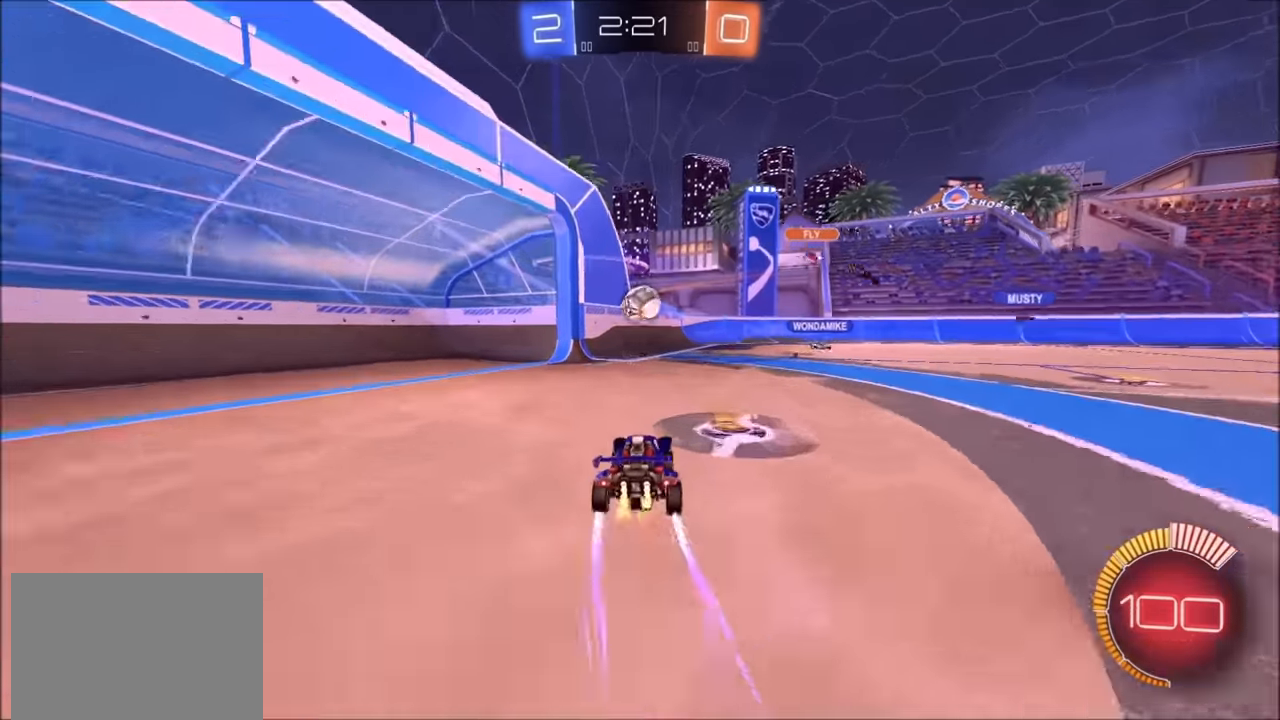
{"buttons": ["CROSS", "CIRCLE", "R2"], "left_stick": "down", "right_stick": "center", "events": [[100, "left_stick", "center"], [150, "left_stick", "left"], [284, "left_stick", "right"], [300, "CROSS", "down"], [350, "CROSS", "up"], [384, "L1", "down"], [384, "left_stick", "up"], [434, "CIRCLE", "down"], [434, "CROSS", "down"], [450, "L1", "up"], [450, "left_stick", "down-left"], [500, "left_stick", "down"]]}
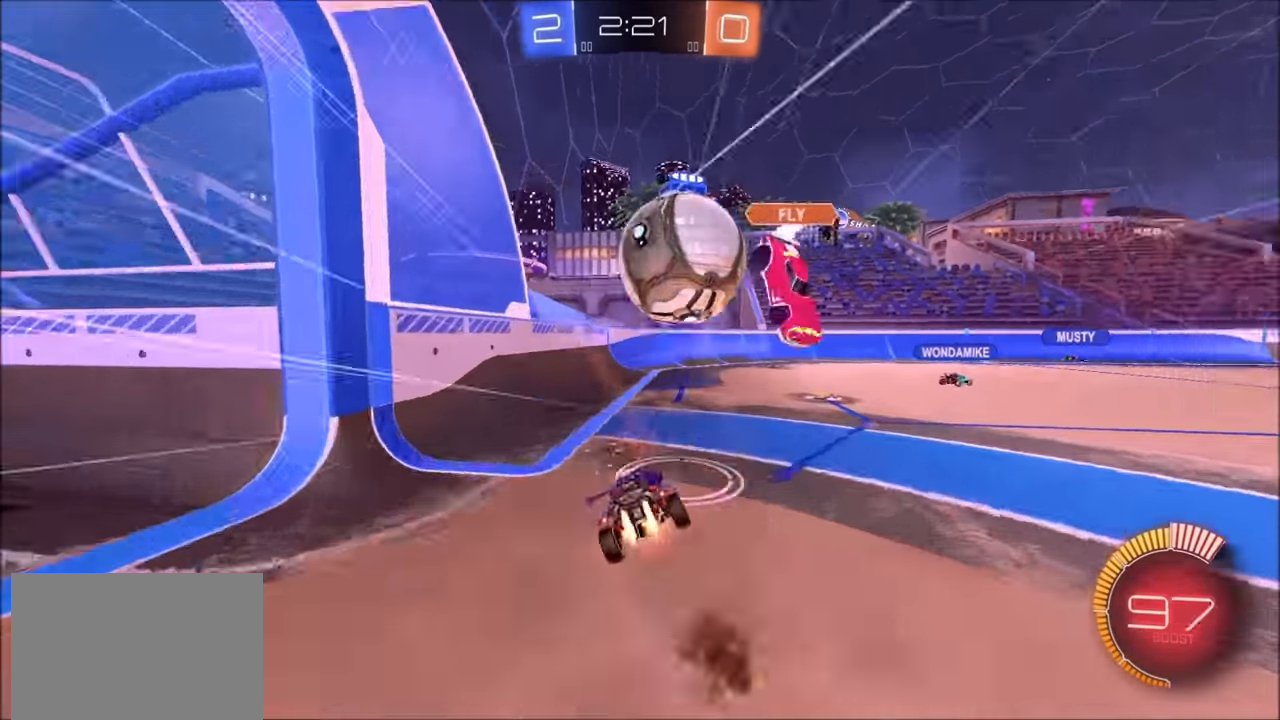
{"buttons": ["CIRCLE", "R2"], "left_stick": "down-left", "right_stick": "center", "events": [[84, "CROSS", "up"], [234, "left_stick", "down-left"]]}
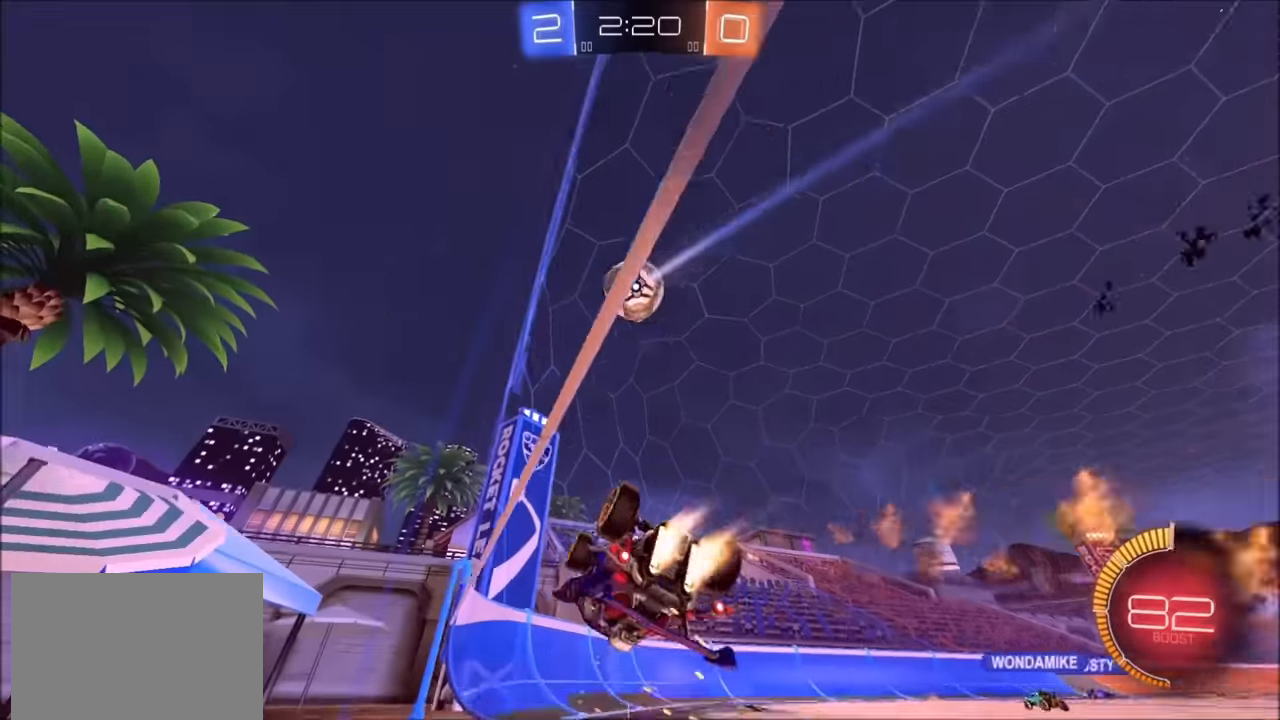
{"buttons": ["CIRCLE", "R2"], "left_stick": "down", "right_stick": "center", "events": [[200, "left_stick", "down"], [250, "CIRCLE", "up"], [400, "CIRCLE", "down"]]}
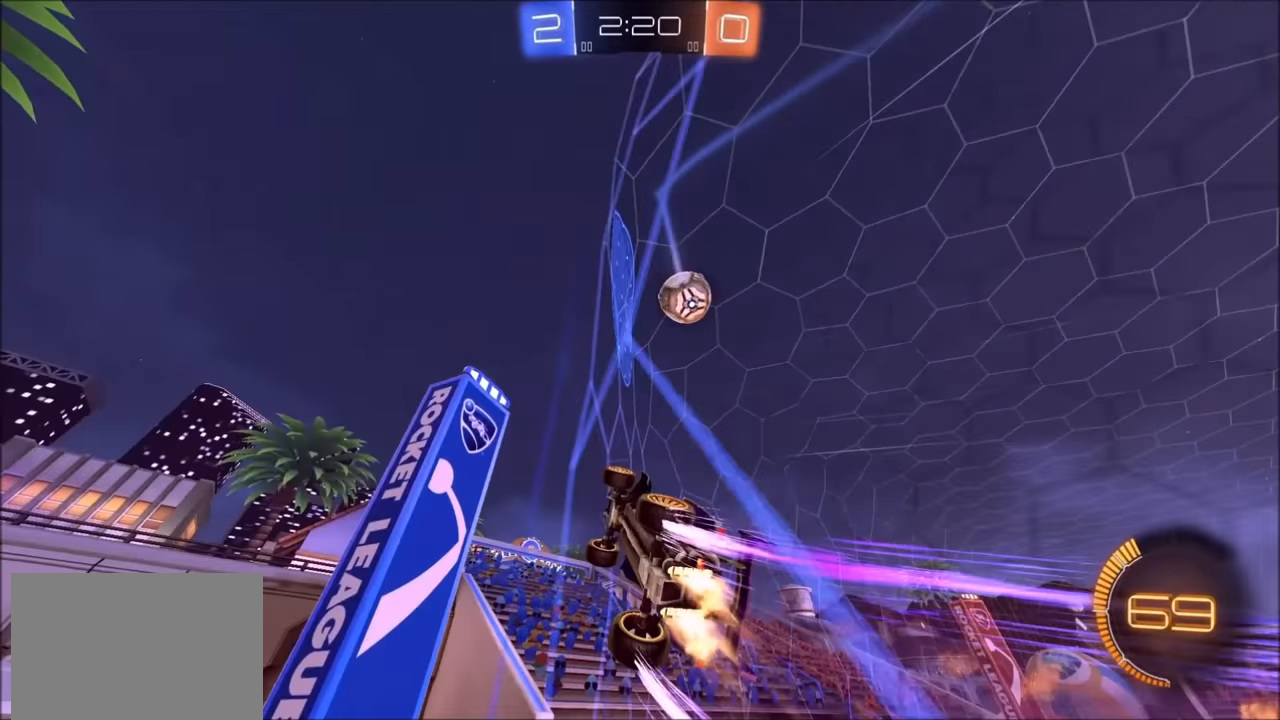
{"buttons": ["CIRCLE", "R2"], "left_stick": "up-right", "right_stick": "center", "events": [[100, "left_stick", "center"], [200, "CIRCLE", "up"], [250, "left_stick", "up-right"], [350, "CIRCLE", "down"]]}
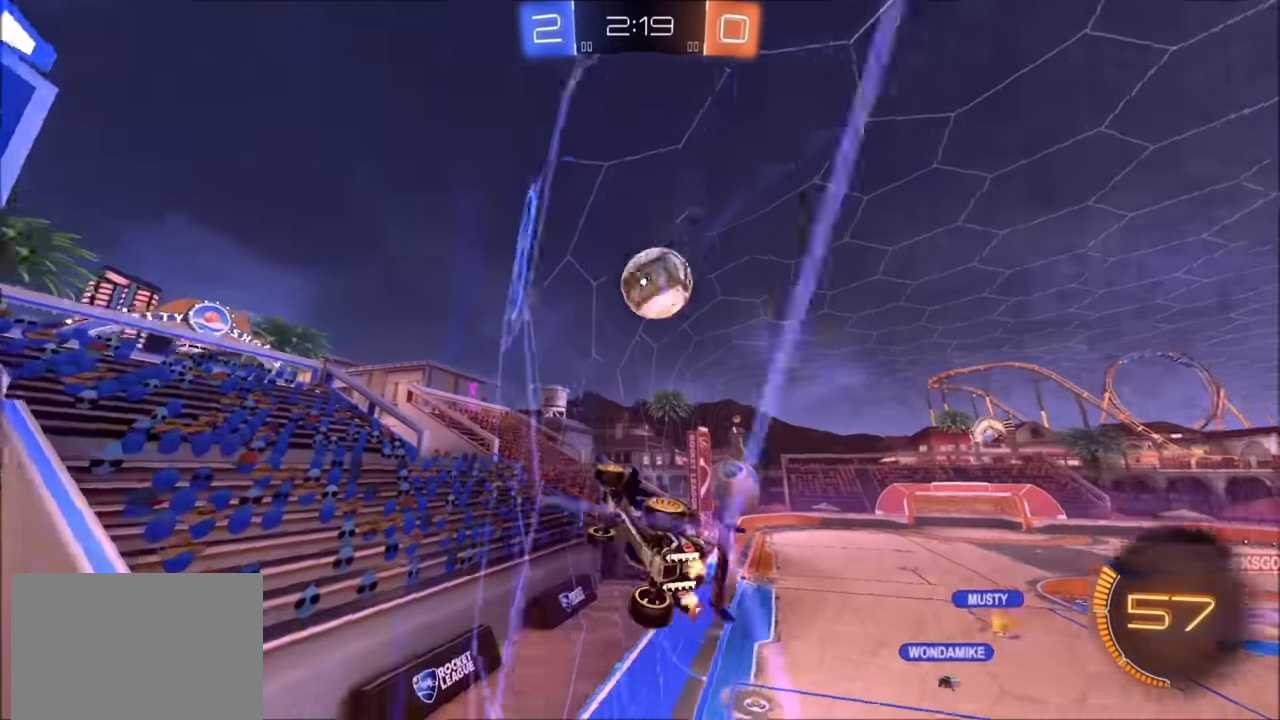
{"buttons": ["L2"], "left_stick": "right", "right_stick": "center", "events": [[34, "CIRCLE", "up"], [50, "left_stick", "center"], [300, "left_stick", "right"], [350, "L1", "down"], [434, "L1", "up"], [484, "L2", "down"], [500, "R2", "up"]]}
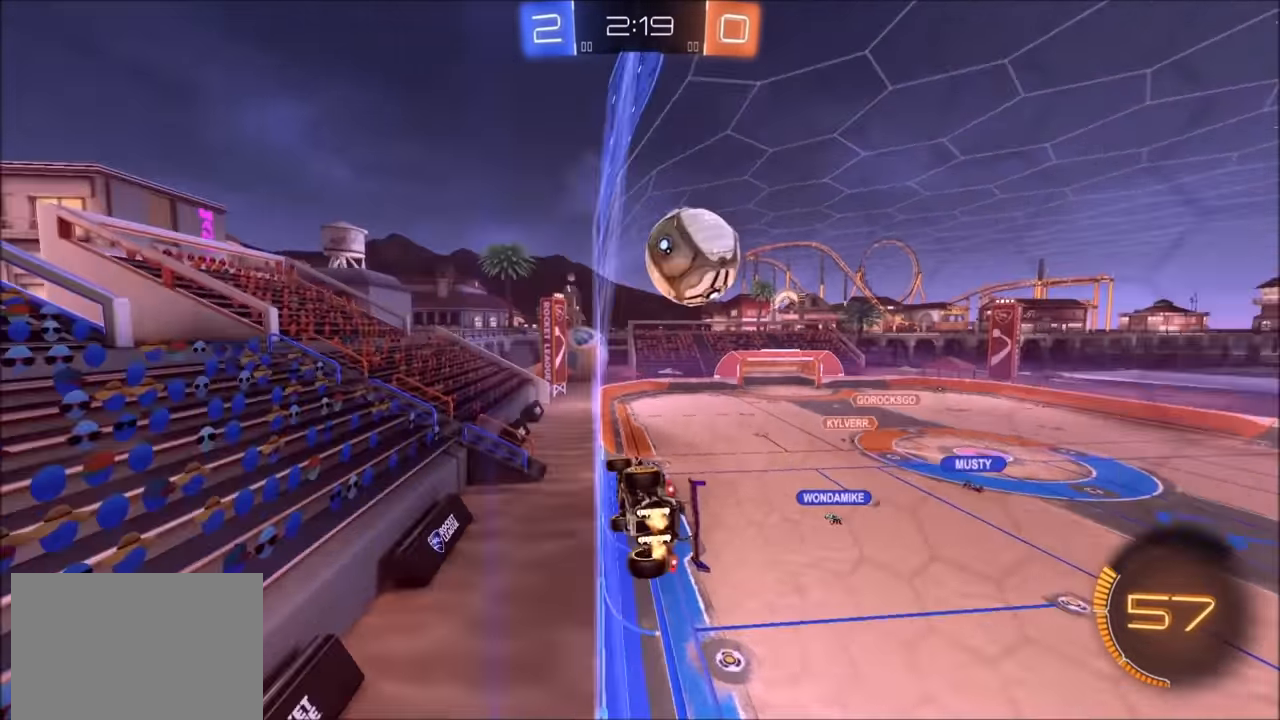
{"buttons": ["CROSS", "R2"], "left_stick": "up-left", "right_stick": "center", "events": [[84, "R2", "down"], [84, "left_stick", "down-left"], [134, "CROSS", "down"], [150, "SQUARE", "down"], [184, "L2", "up"], [300, "left_stick", "left"], [400, "left_stick", "up-left"], [484, "SQUARE", "up"]]}
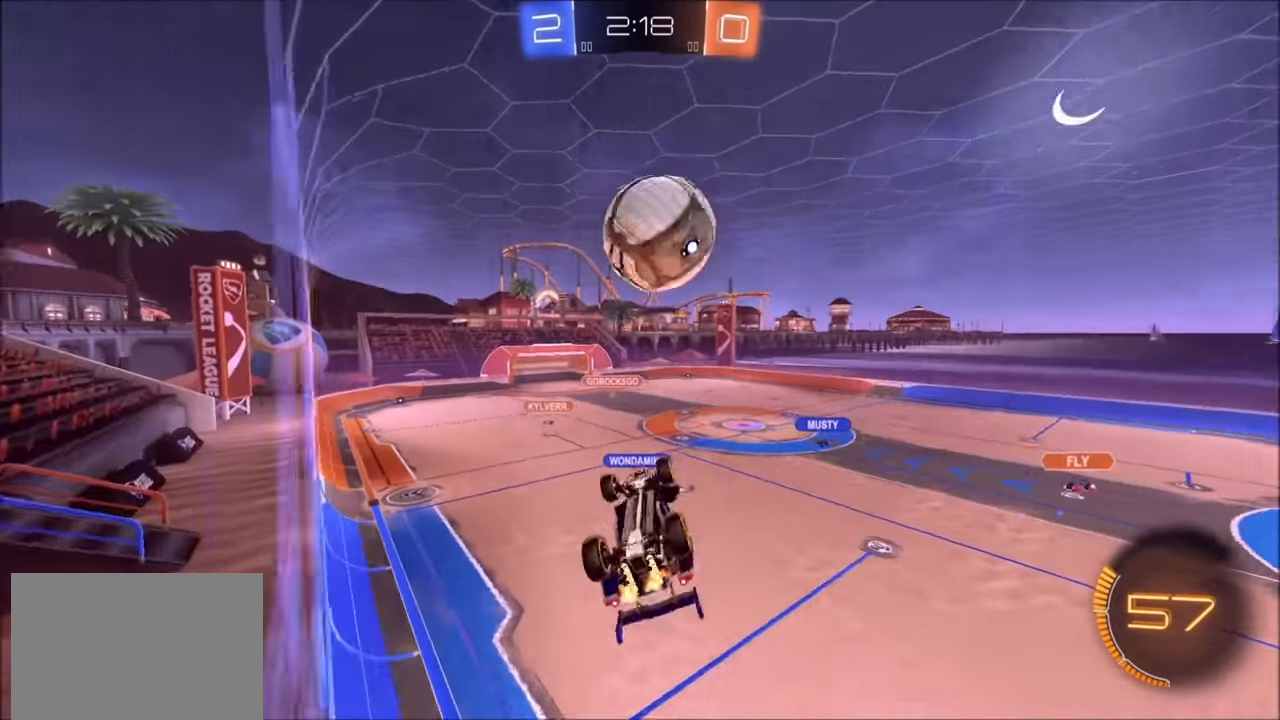
{"buttons": ["CROSS", "CIRCLE", "TRIANGLE", "L1", "R2"], "left_stick": "down-right", "right_stick": "center", "events": [[34, "CROSS", "up"], [134, "left_stick", "center"], [200, "CROSS", "down"], [284, "left_stick", "up-right"], [300, "CIRCLE", "down"], [334, "TRIANGLE", "down"], [350, "L1", "down"], [433, "left_stick", "down-right"]]}
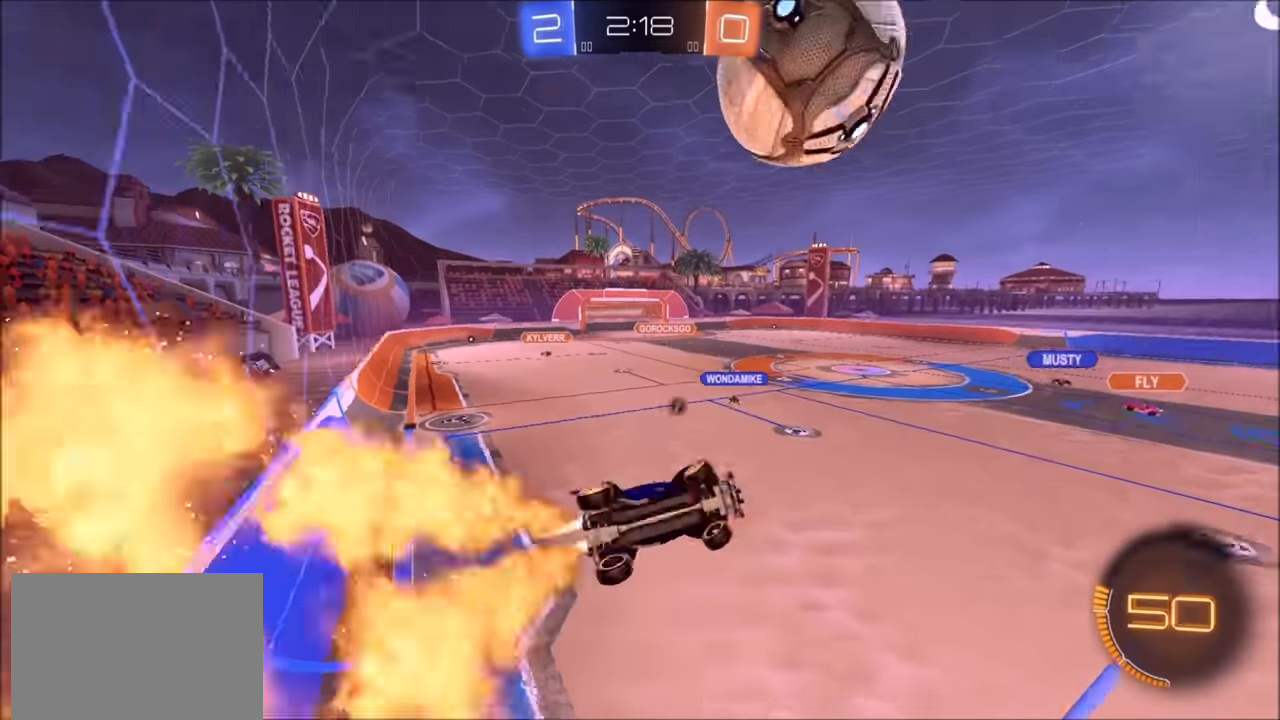
{"buttons": ["L2"], "left_stick": "left", "right_stick": "center", "events": [[50, "CROSS", "up"], [50, "TRIANGLE", "up"], [133, "CIRCLE", "up"], [200, "R2", "up"], [250, "L1", "up"], [250, "left_stick", "left"], [300, "L2", "down"], [350, "left_stick", "up"], [500, "left_stick", "left"]]}
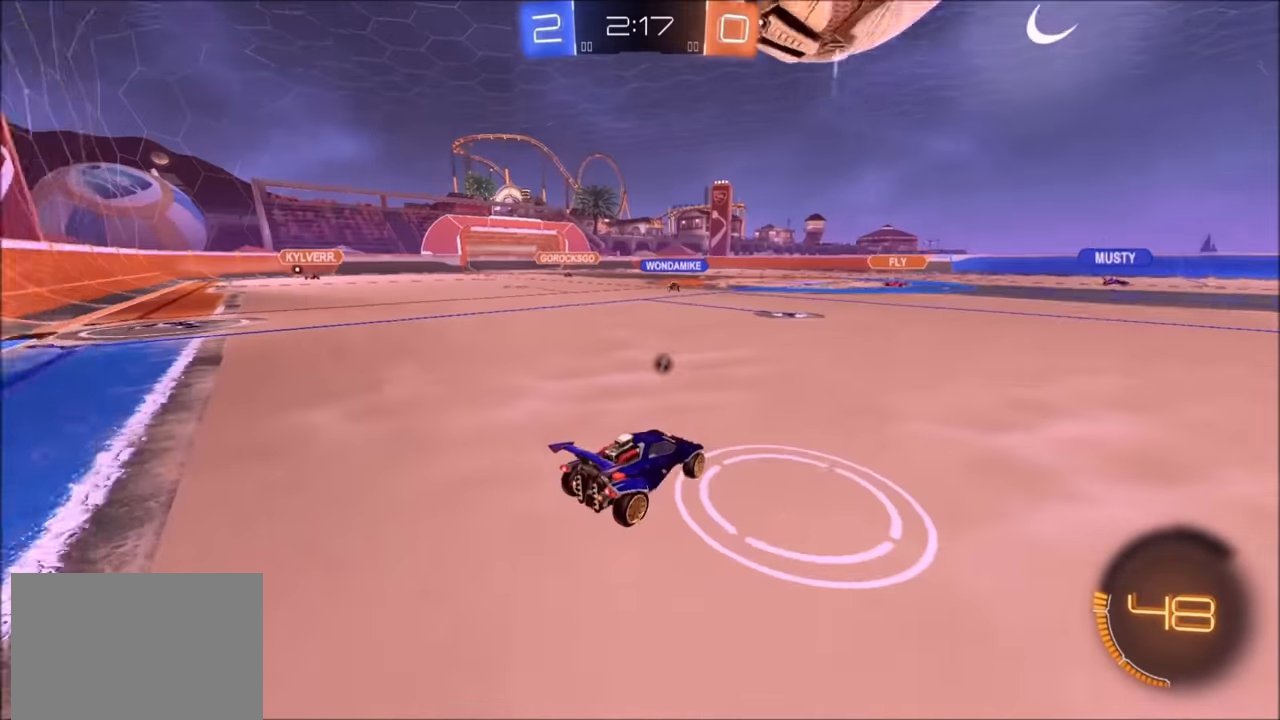
{"buttons": ["CIRCLE", "R2"], "left_stick": "up-left", "right_stick": "center", "events": [[50, "R2", "down"], [100, "L2", "up"], [150, "CIRCLE", "down"], [400, "left_stick", "up-left"]]}
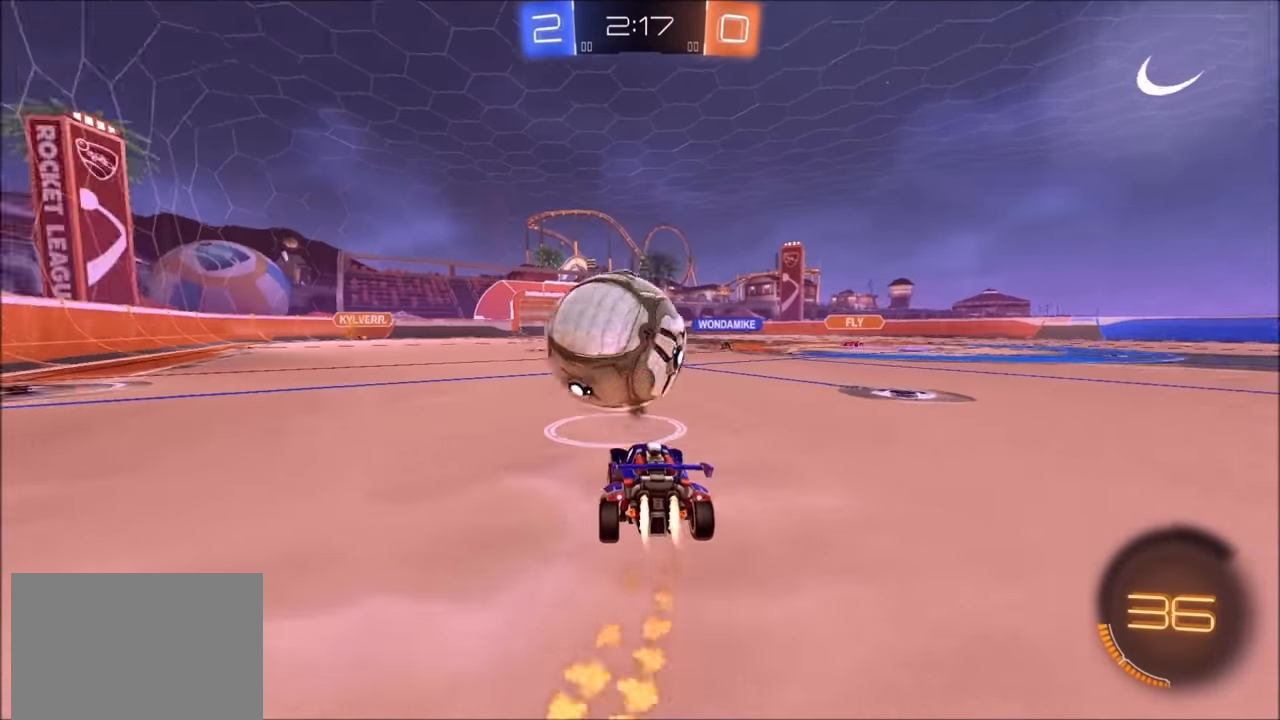
{"buttons": ["R2"], "left_stick": "down-left", "right_stick": "center", "events": [[50, "left_stick", "center"], [100, "left_stick", "down-left"], [133, "CROSS", "down"], [200, "CROSS", "up"], [200, "L1", "down"], [200, "left_stick", "up-right"], [250, "CROSS", "down"], [283, "L1", "up"], [300, "left_stick", "down"], [350, "CROSS", "up"], [400, "left_stick", "down-left"], [483, "CIRCLE", "up"]]}
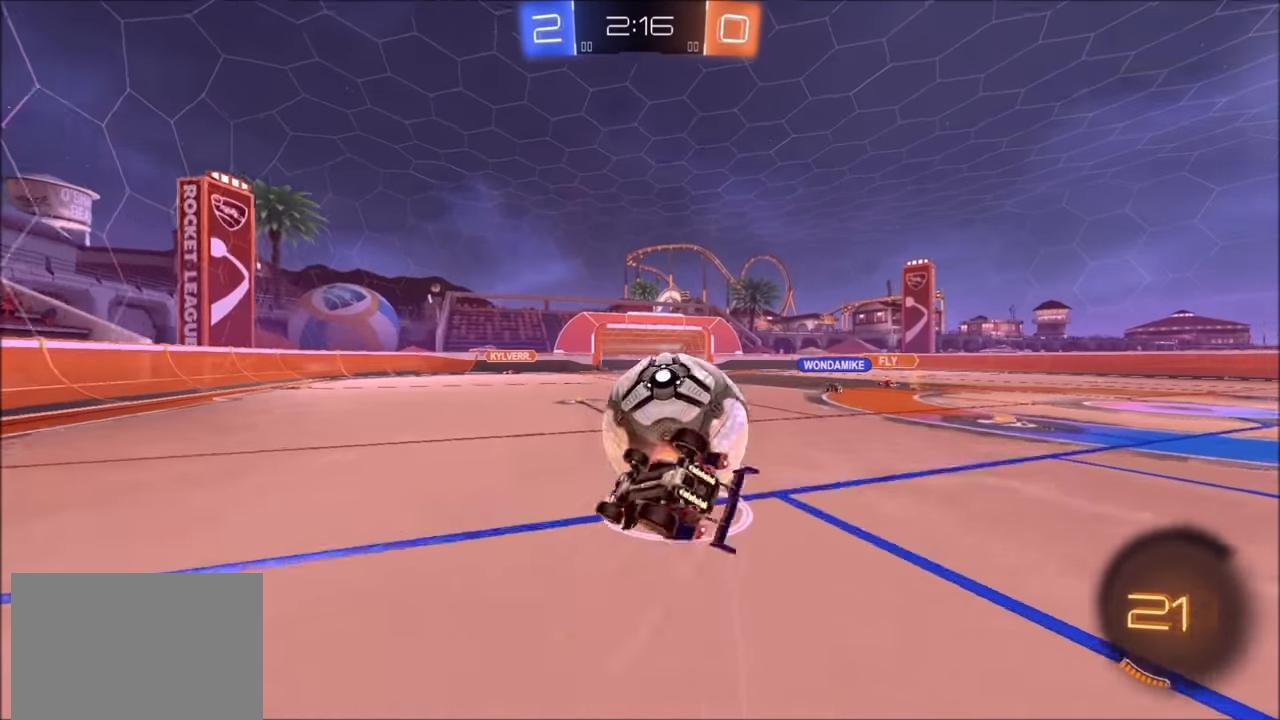
{"buttons": ["CIRCLE", "L1", "R2"], "left_stick": "up-right", "right_stick": "center", "events": [[183, "CIRCLE", "down"], [200, "left_stick", "up-left"], [250, "CIRCLE", "up"], [300, "left_stick", "left"], [350, "CIRCLE", "down"], [483, "left_stick", "up-right"], [500, "L1", "down"]]}
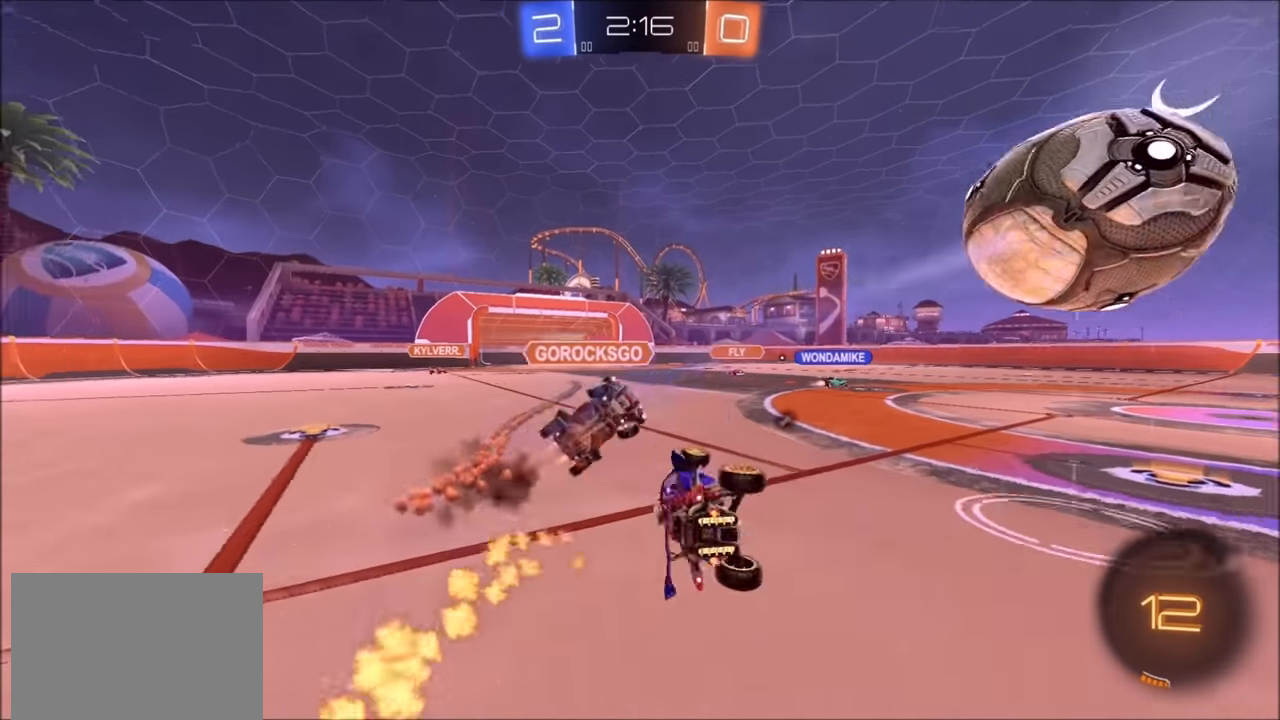
{"buttons": ["R2"], "left_stick": "up-right", "right_stick": "center", "events": [[33, "CIRCLE", "up"], [33, "left_stick", "right"], [133, "left_stick", "down-right"], [150, "TRIANGLE", "down"], [233, "L1", "up"], [250, "left_stick", "right"], [283, "TRIANGLE", "up"], [500, "left_stick", "up-right"]]}
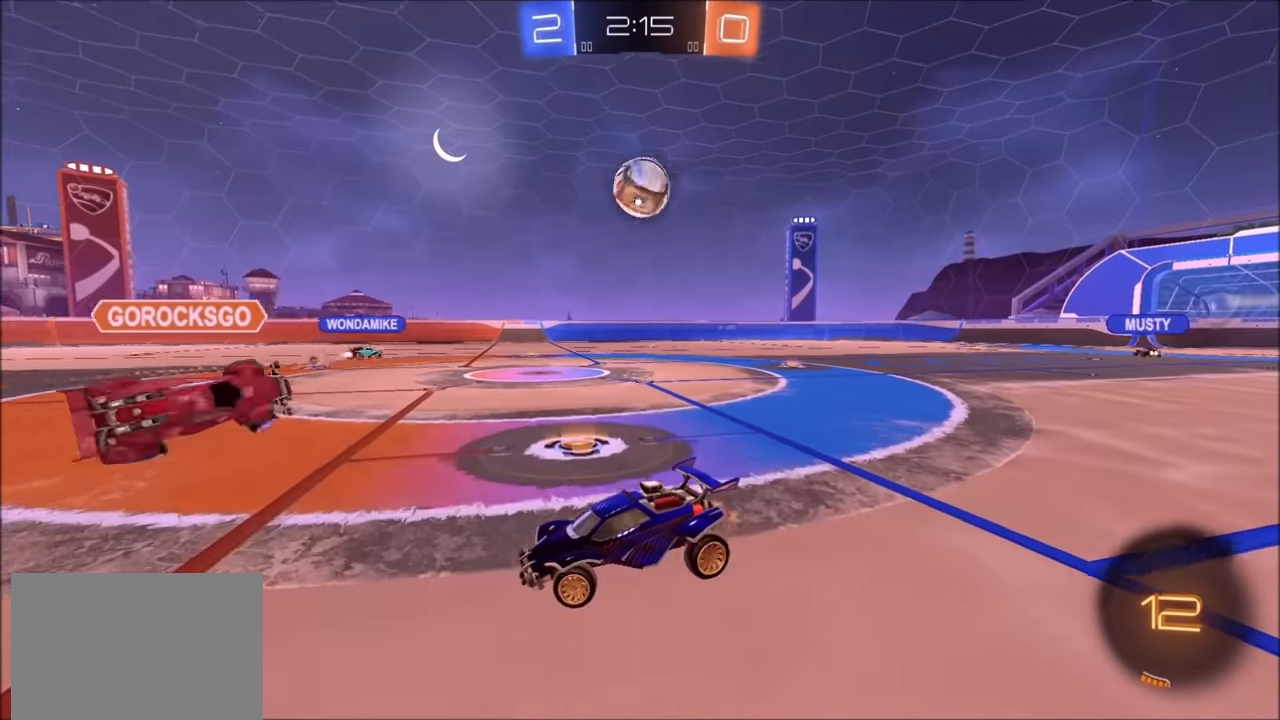
{"buttons": ["L2"], "left_stick": "up-right", "right_stick": "center", "events": [[150, "left_stick", "center"], [283, "left_stick", "up-right"], [400, "L2", "down"], [400, "R2", "up"]]}
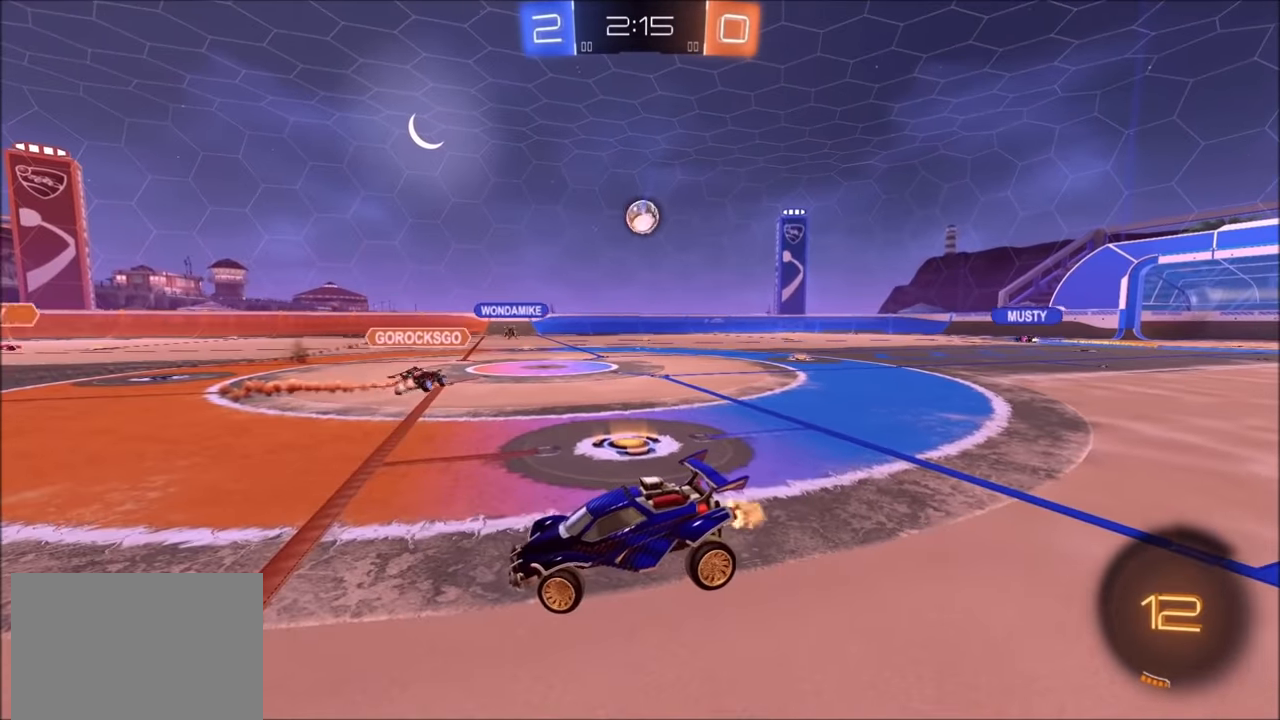
{"buttons": ["R2"], "left_stick": "up-right", "right_stick": "center", "events": [[50, "left_stick", "center"], [100, "left_stick", "left"], [350, "R2", "down"], [400, "L2", "up"], [433, "left_stick", "up-right"]]}